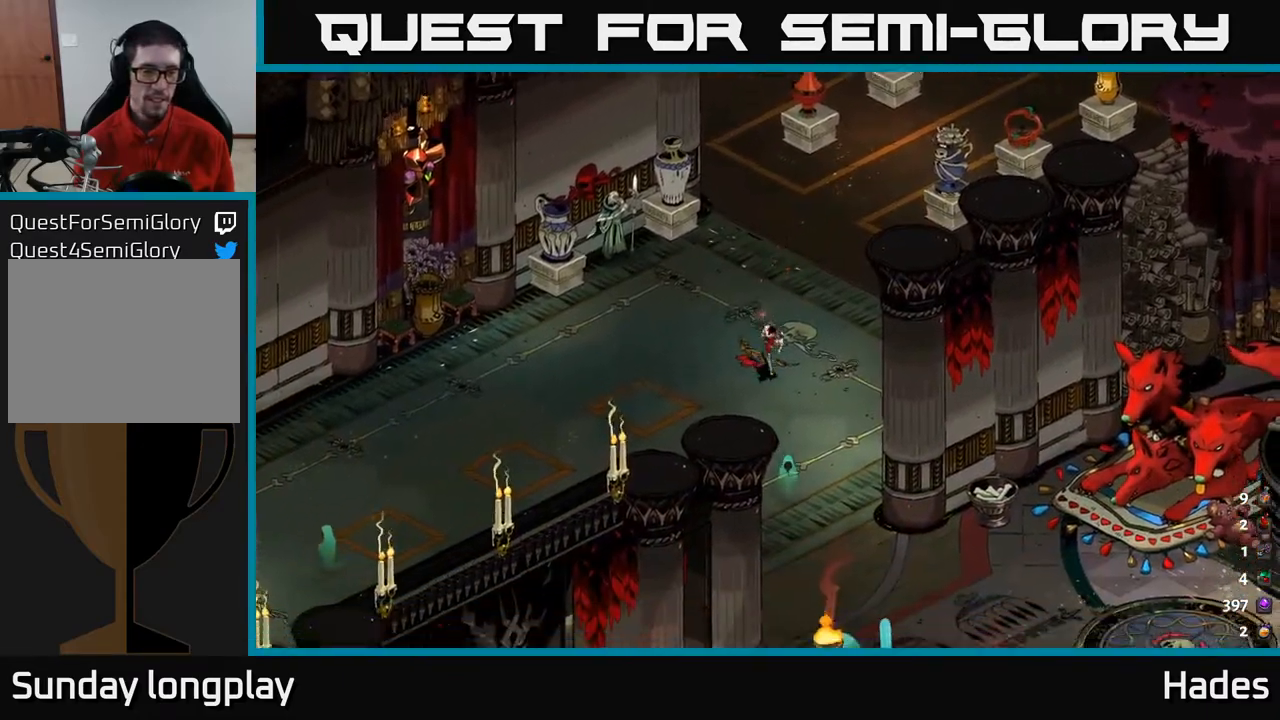
Gameplay with a controller (Xbox layout); each line is a JSON object with the inputs held at the frame after it. "events" lists button and stick changes between this image and that frame as [ms after this image, input, new state], when the widget could be followed in between. Not read: right_stick.
{"buttons": [], "left_stick": "down-right", "events": [[117, "A", "down"], [350, "A", "up"], [450, "left_stick", "down-right"]]}
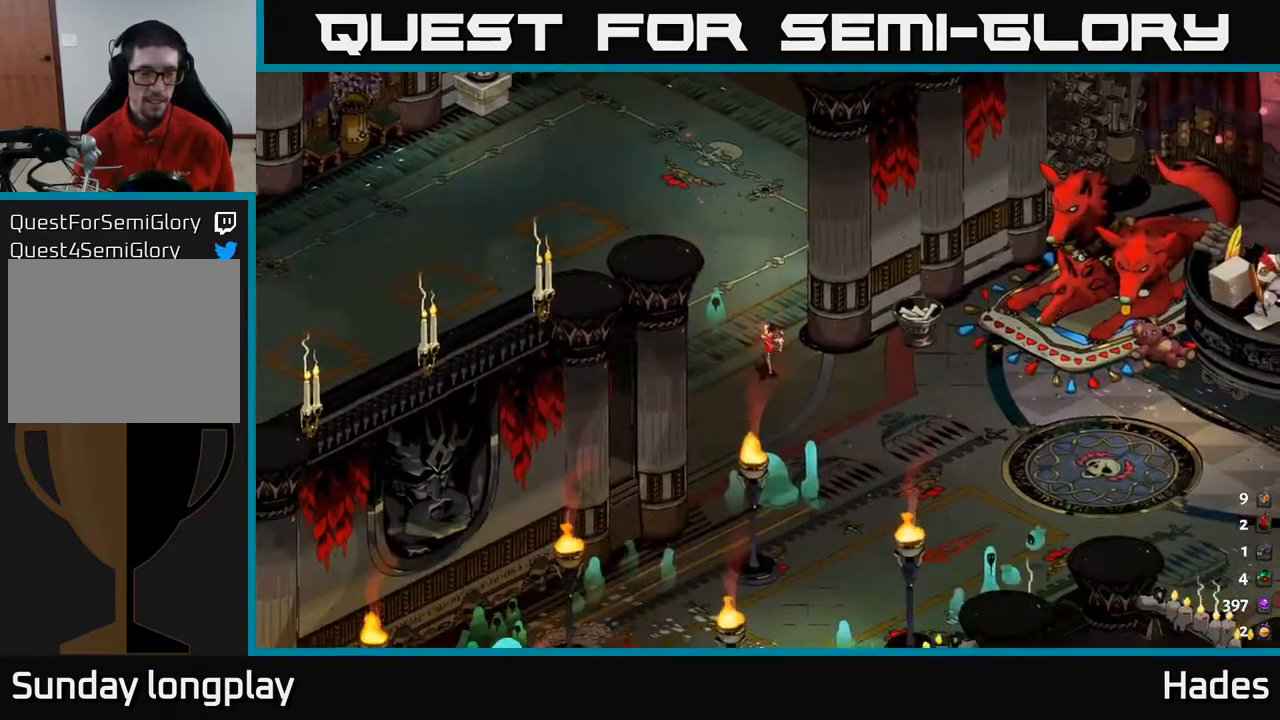
{"buttons": [], "left_stick": "down-right", "events": []}
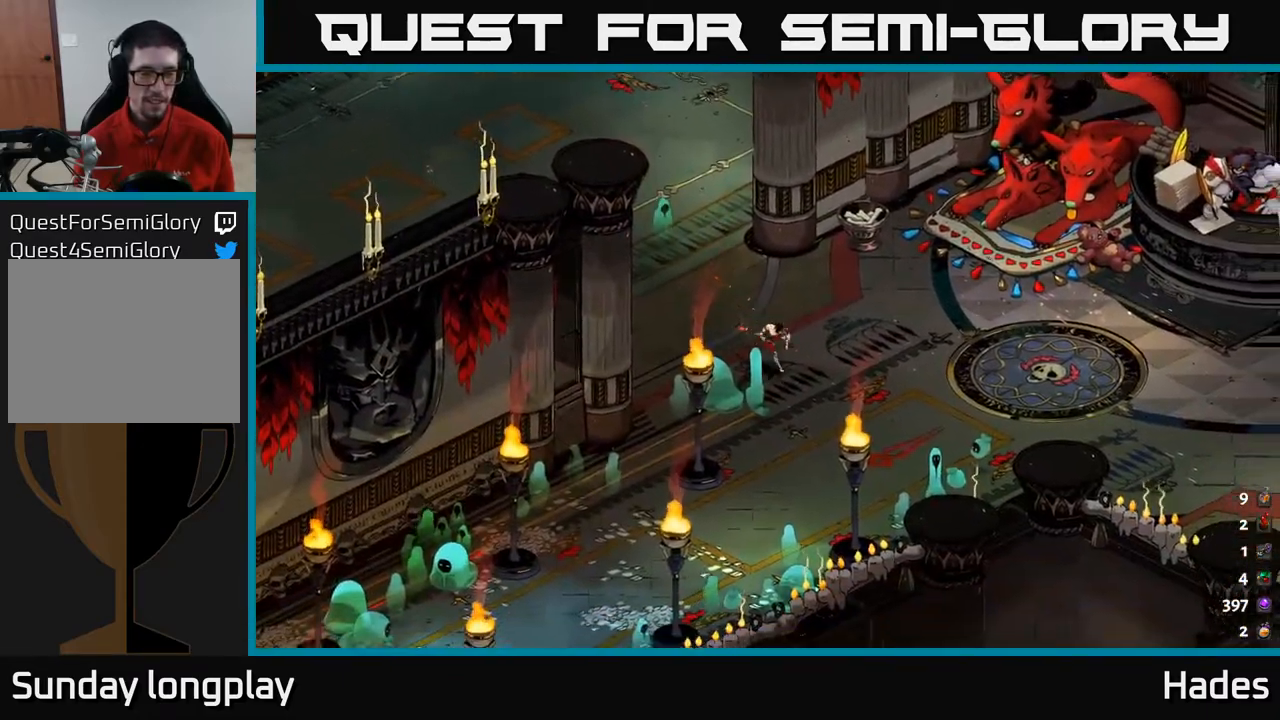
{"buttons": ["A"], "left_stick": "right", "events": [[67, "left_stick", "right"], [283, "A", "down"]]}
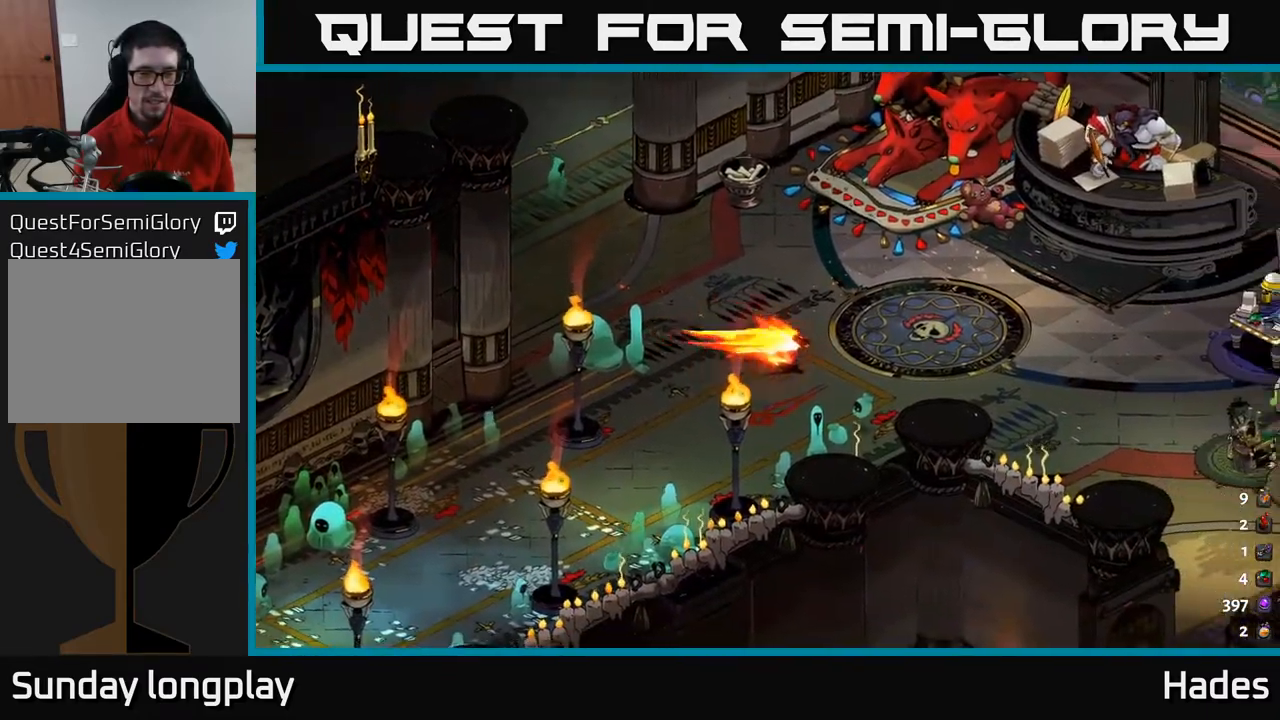
{"buttons": ["A"], "left_stick": "down-right", "events": [[33, "A", "up"], [200, "A", "down"], [367, "left_stick", "down-right"]]}
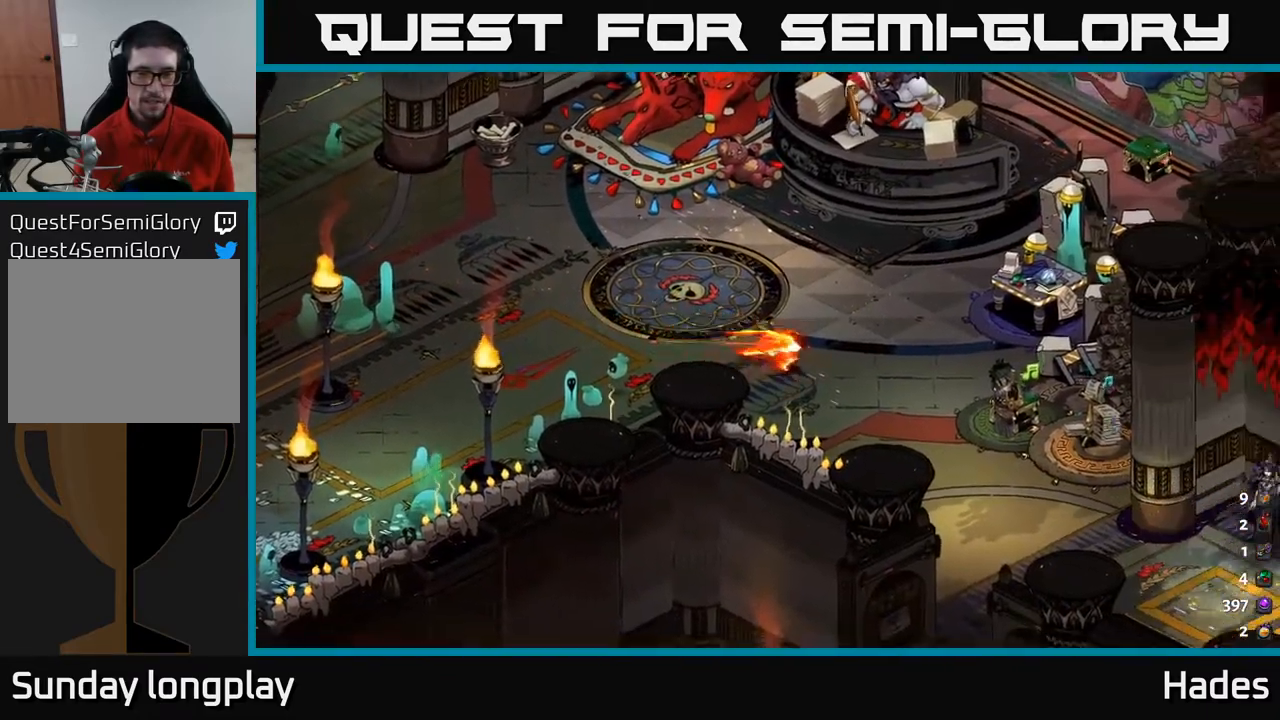
{"buttons": ["A"], "left_stick": "down-right", "events": [[17, "A", "up"], [500, "A", "down"]]}
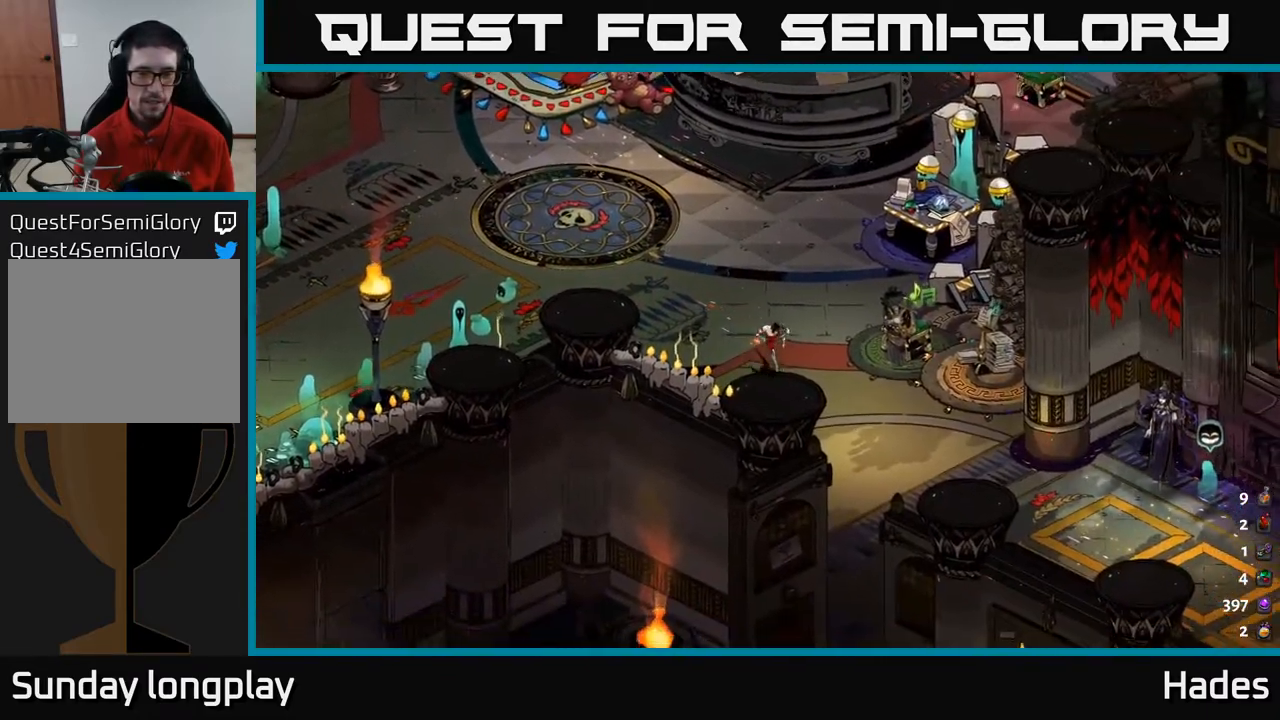
{"buttons": ["A"], "left_stick": "down-left", "events": [[150, "left_stick", "down"], [250, "A", "up"], [467, "A", "down"], [483, "left_stick", "down-left"]]}
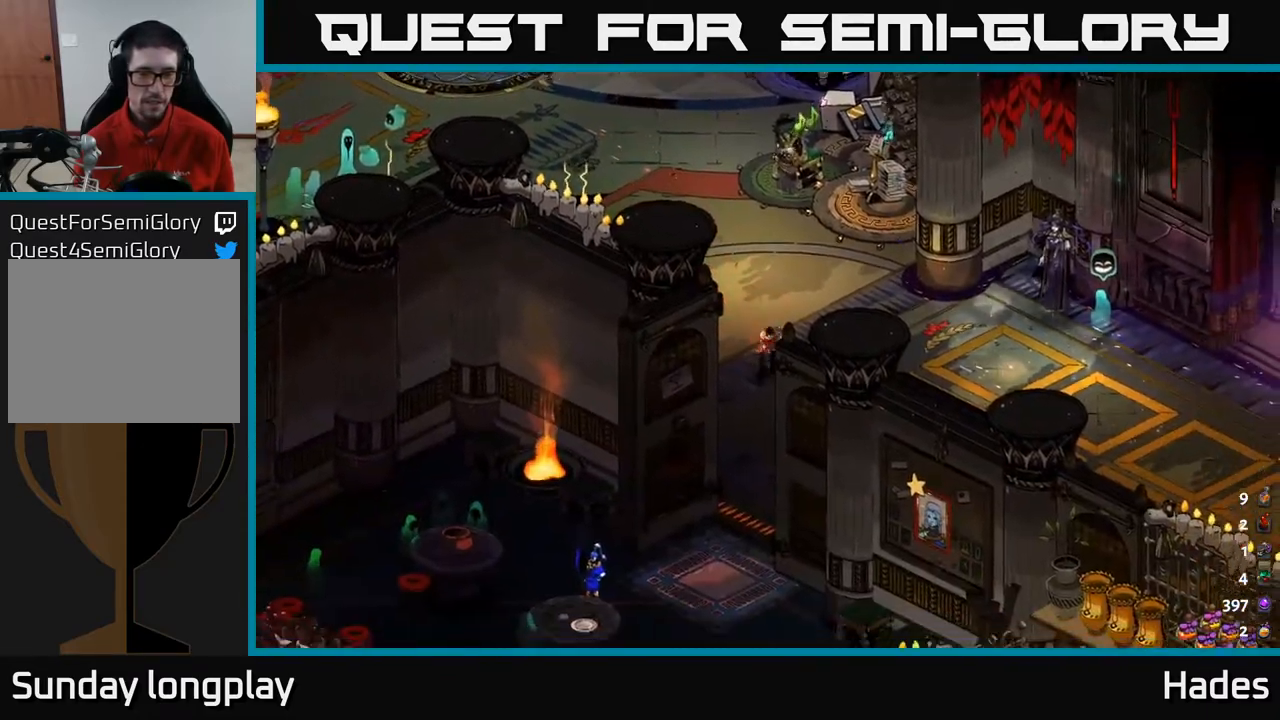
{"buttons": [], "left_stick": "down-left", "events": [[200, "A", "up"]]}
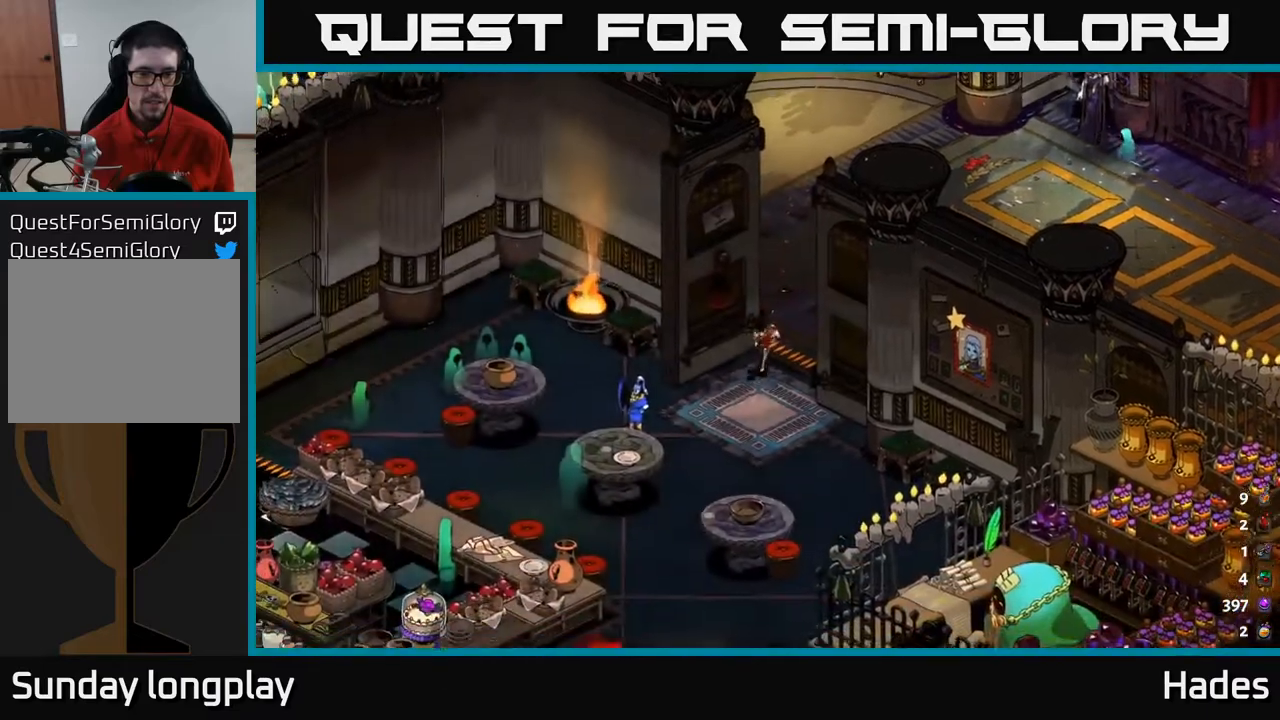
{"buttons": [], "left_stick": "down", "events": [[300, "left_stick", "down"]]}
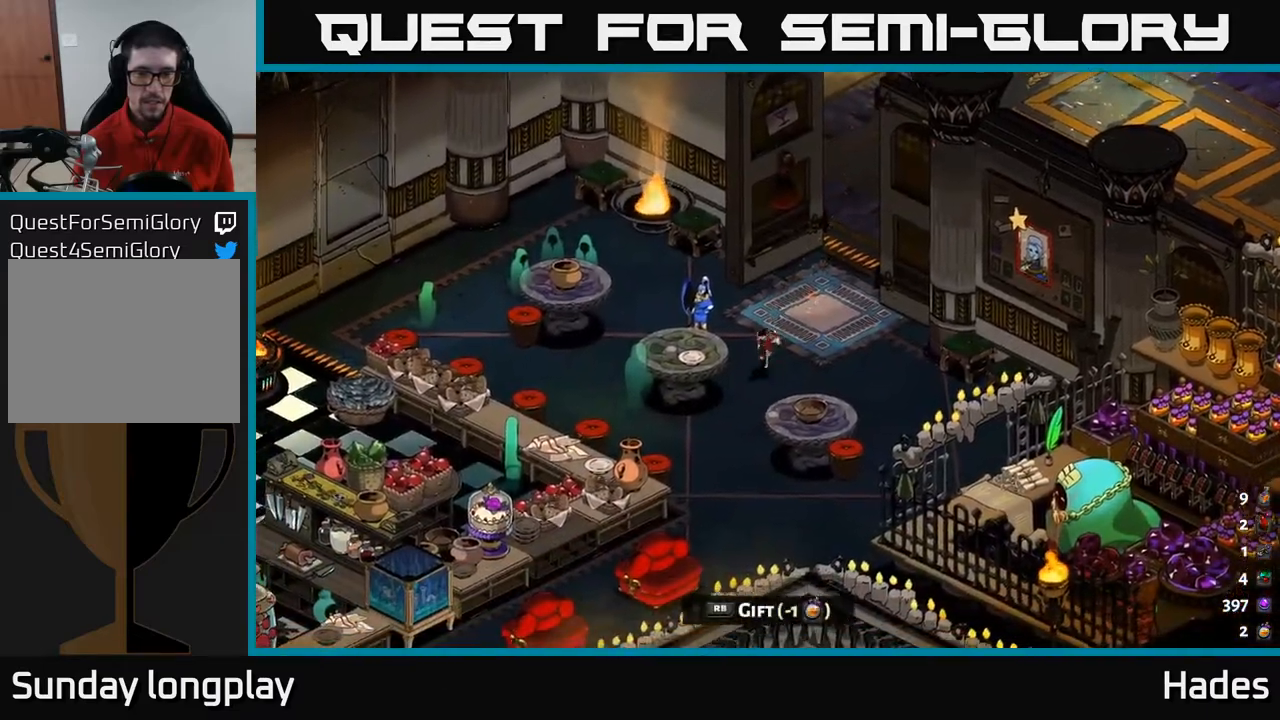
{"buttons": [], "left_stick": "down", "events": []}
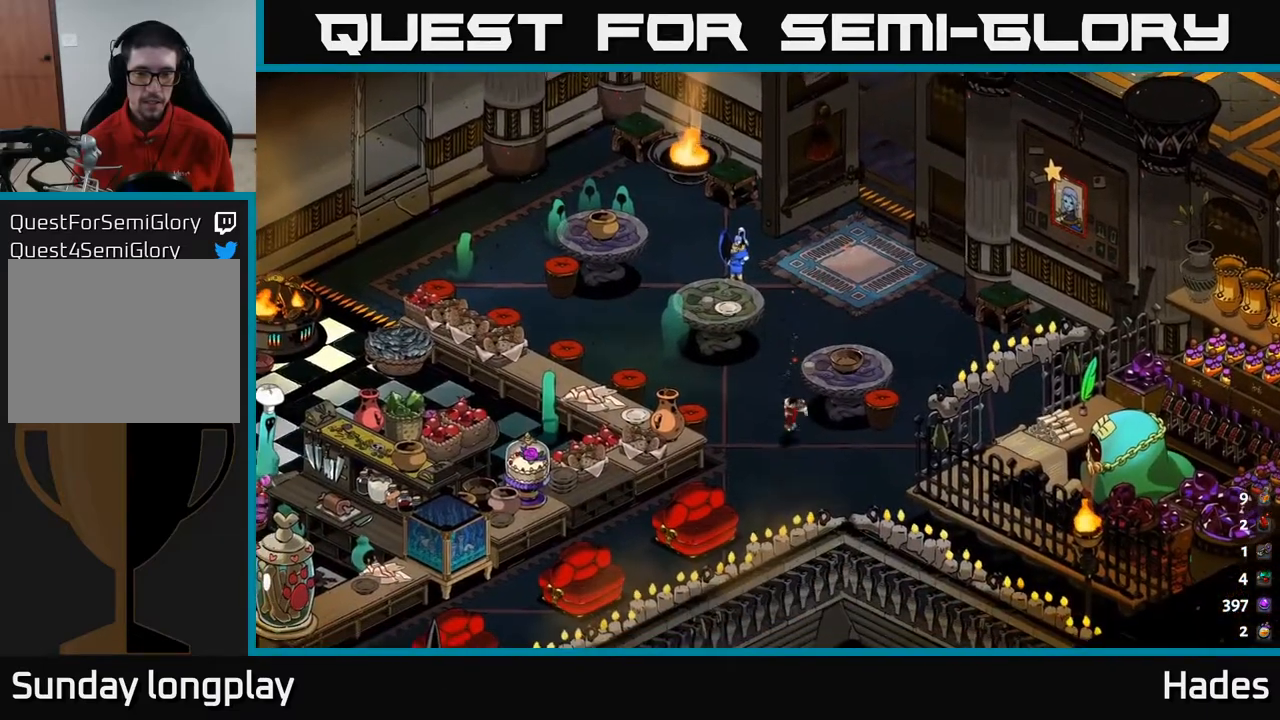
{"buttons": [], "left_stick": "right", "events": [[100, "left_stick", "right"], [267, "A", "down"], [450, "A", "up"]]}
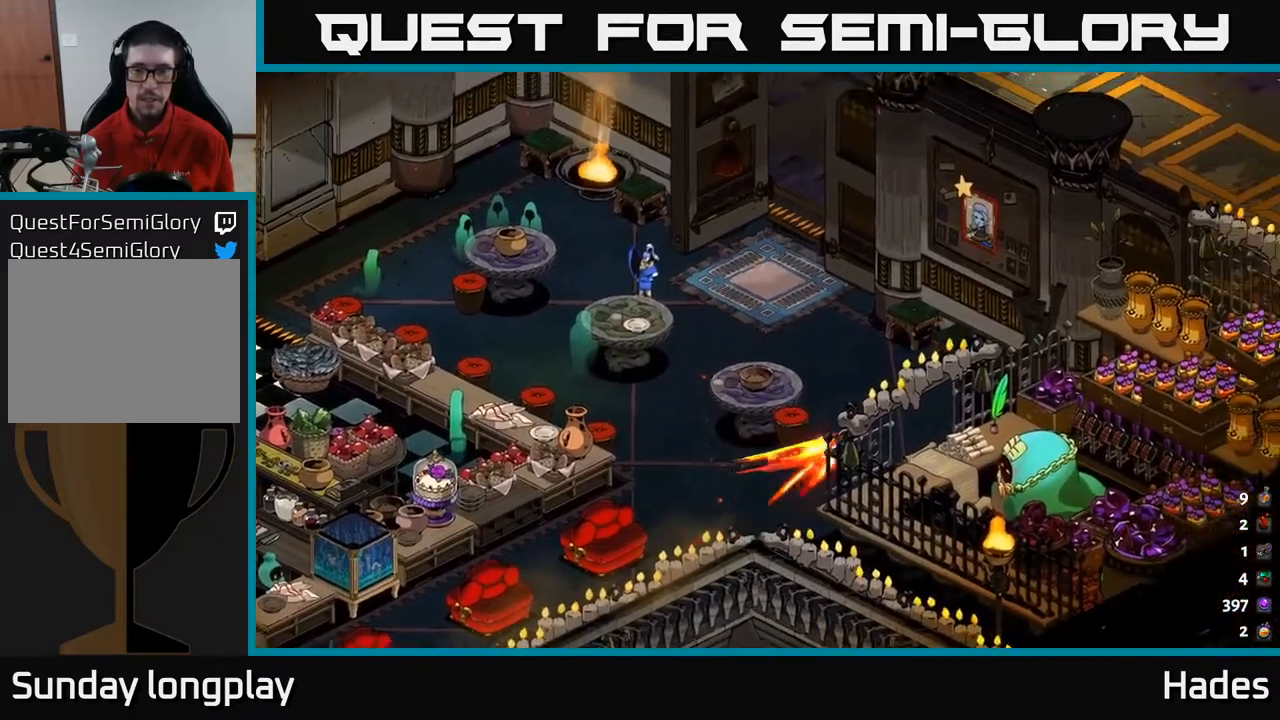
{"buttons": [], "left_stick": "center", "events": [[217, "R2", "down"], [217, "left_stick", "down-right"], [350, "R2", "up"], [367, "left_stick", "center"]]}
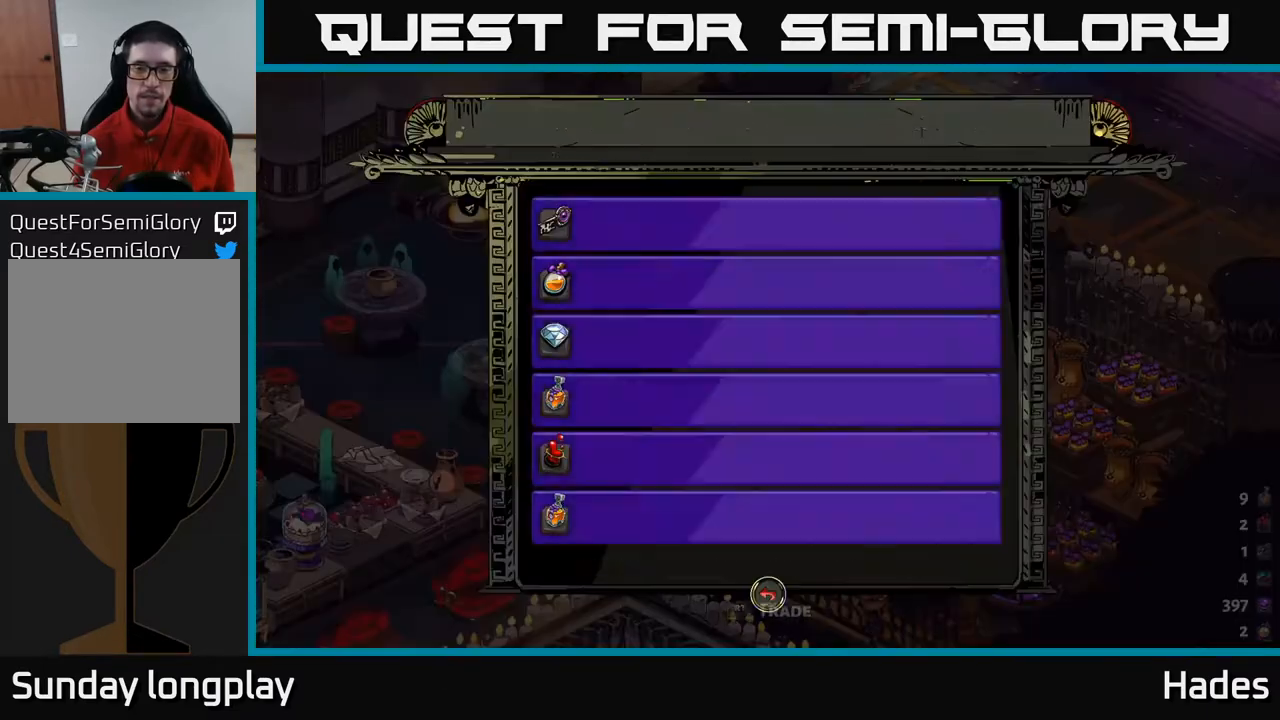
{"buttons": [], "left_stick": "center", "events": []}
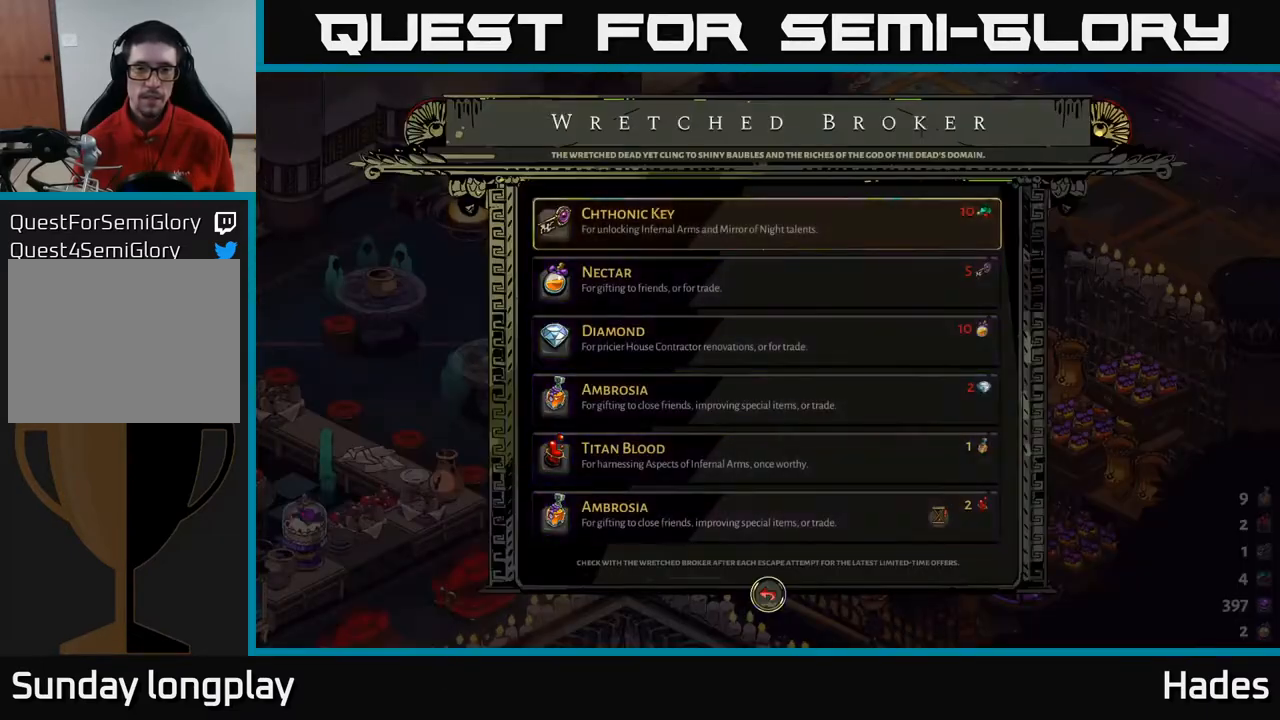
{"buttons": ["A"], "left_stick": "up-left", "events": [[33, "B", "down"], [183, "B", "up"], [250, "left_stick", "up-left"], [467, "A", "down"]]}
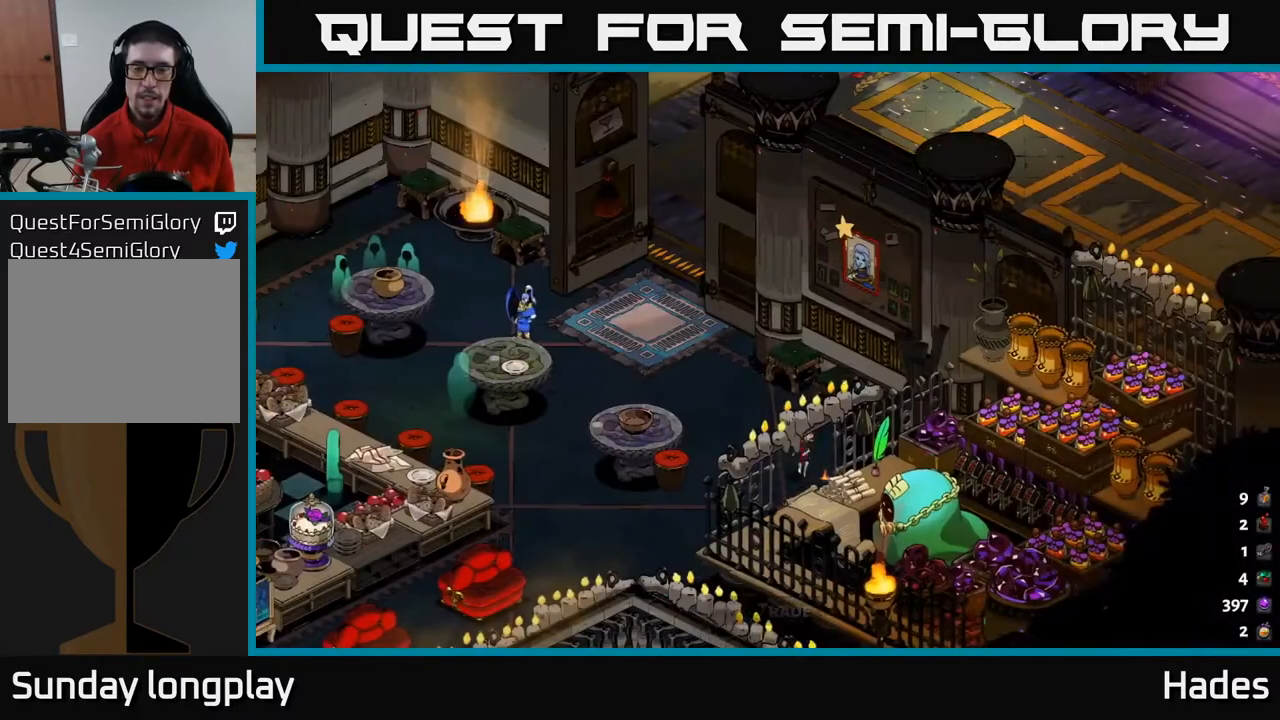
{"buttons": [], "left_stick": "up-right", "events": [[133, "A", "up"], [267, "left_stick", "up"], [500, "left_stick", "up-right"]]}
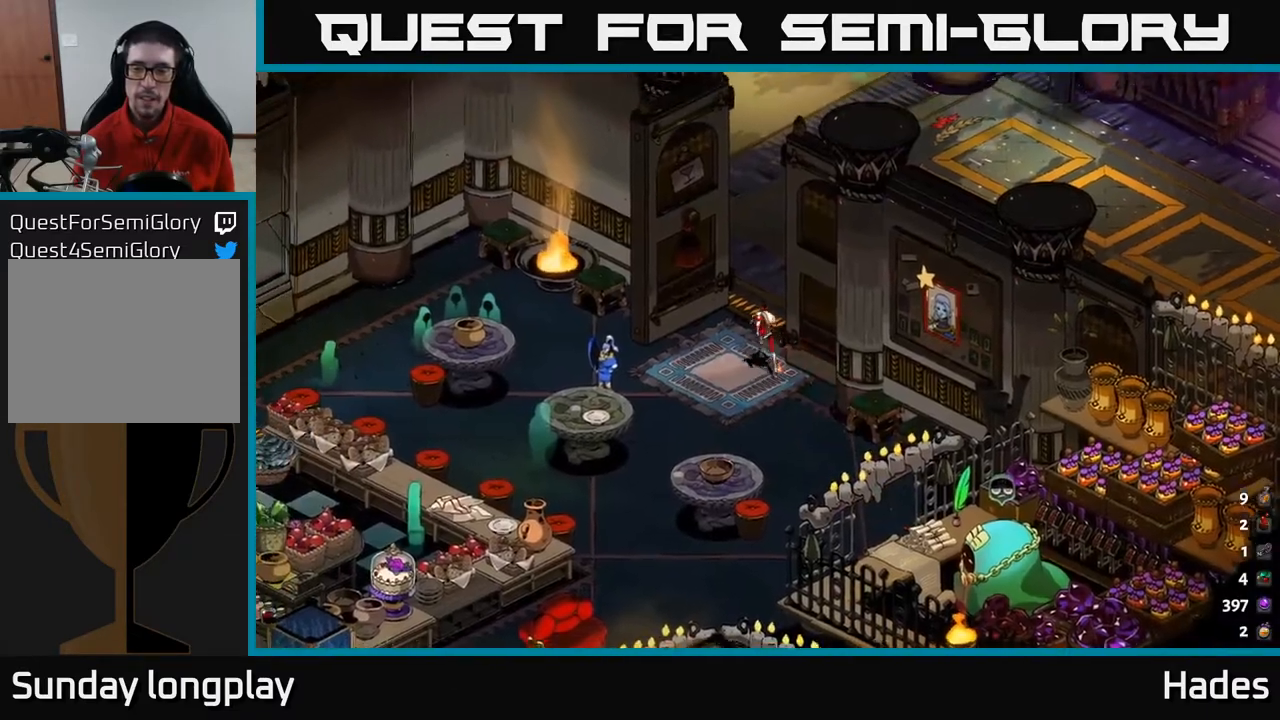
{"buttons": [], "left_stick": "up-right", "events": [[217, "A", "down"], [450, "A", "up"]]}
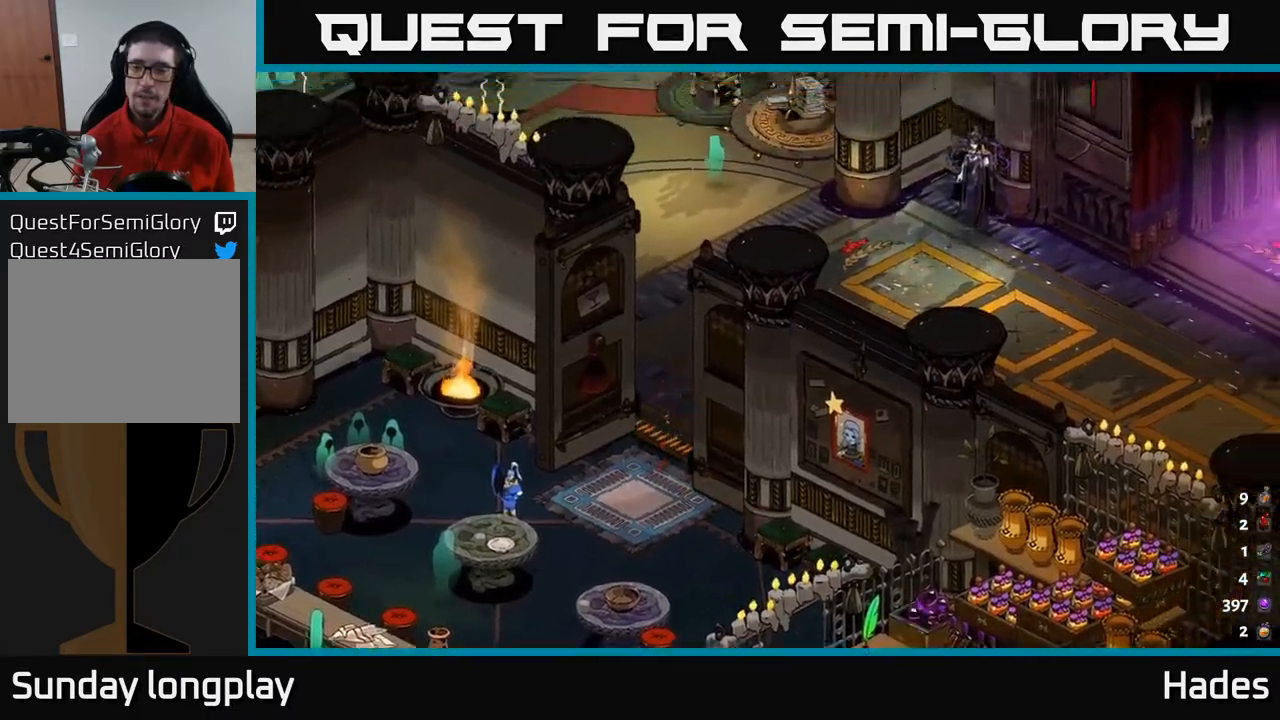
{"buttons": ["A"], "left_stick": "right", "events": [[133, "left_stick", "right"], [450, "A", "down"]]}
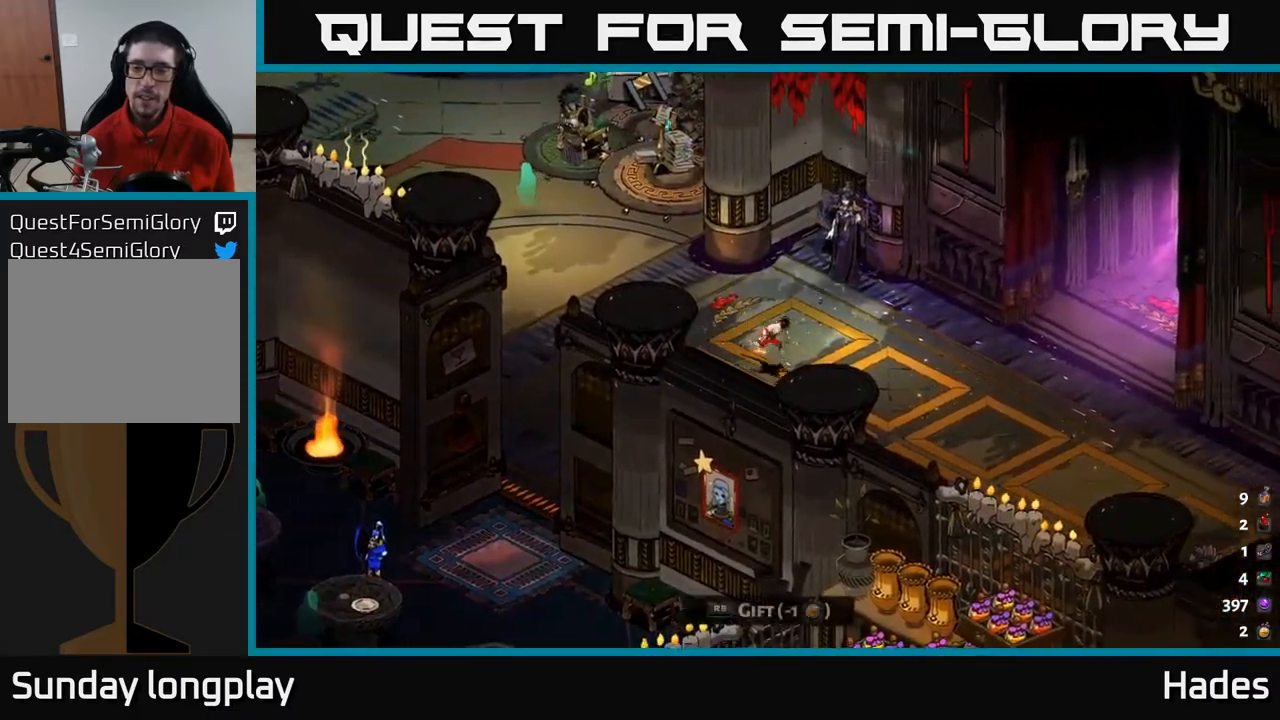
{"buttons": ["A"], "left_stick": "right", "events": [[167, "A", "up"], [350, "A", "down"]]}
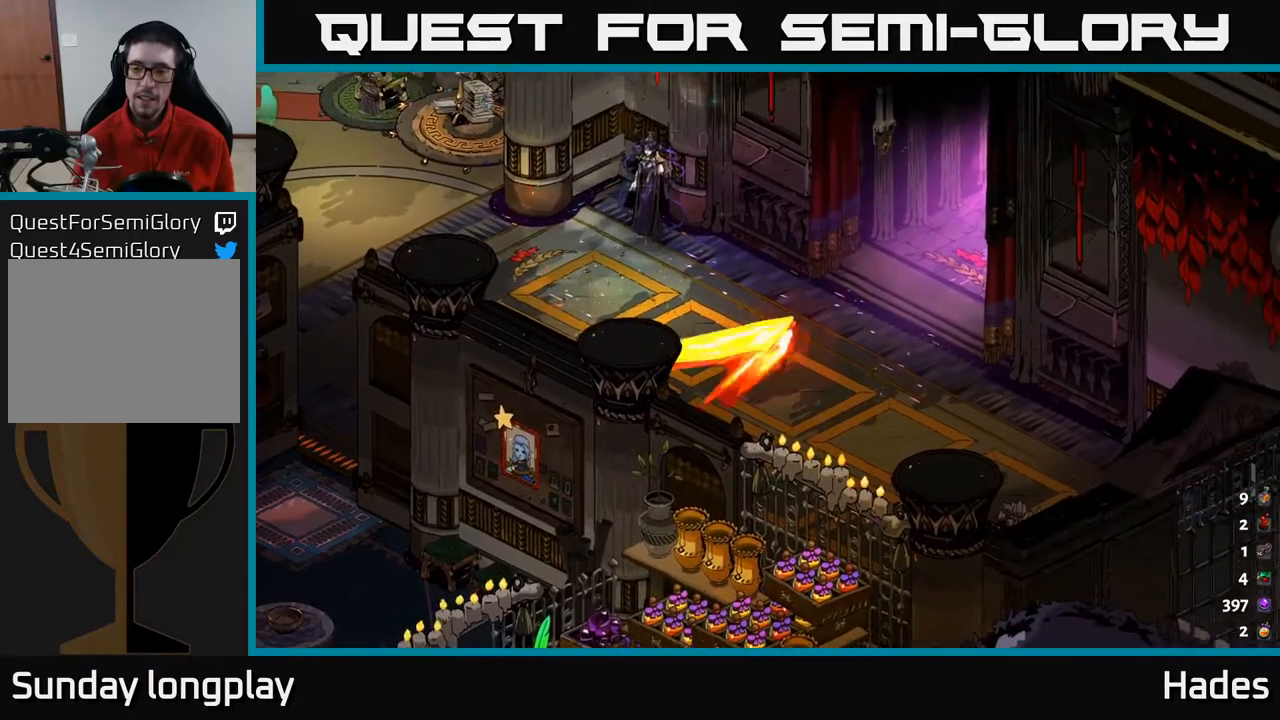
{"buttons": [], "left_stick": "right", "events": [[50, "A", "up"]]}
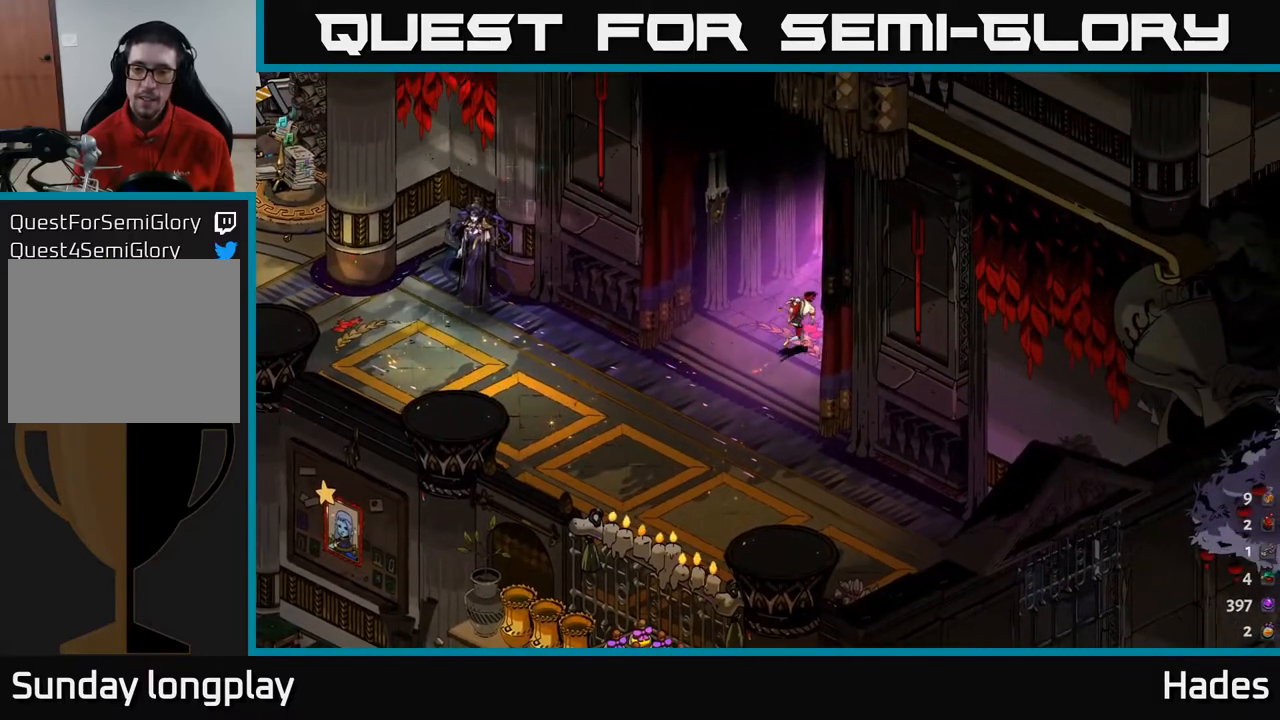
{"buttons": [], "left_stick": "up-right", "events": [[350, "left_stick", "up-right"]]}
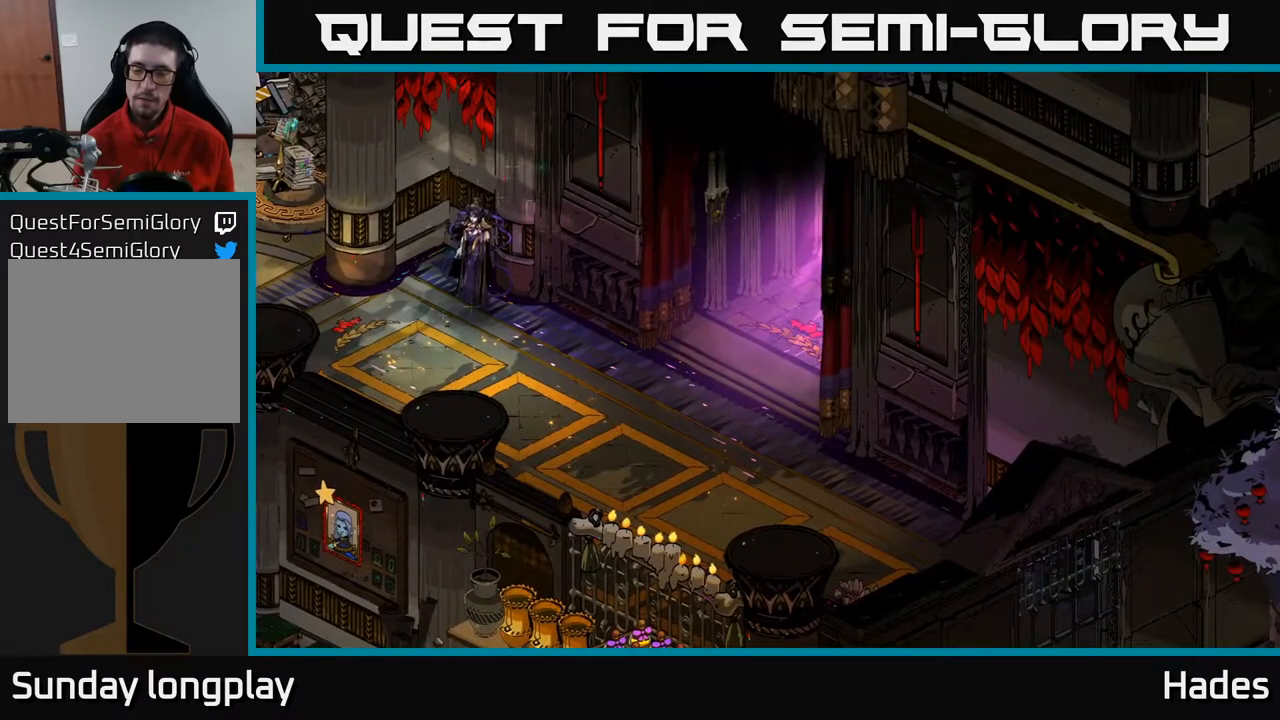
{"buttons": [], "left_stick": "up", "events": [[217, "left_stick", "center"], [467, "left_stick", "up"]]}
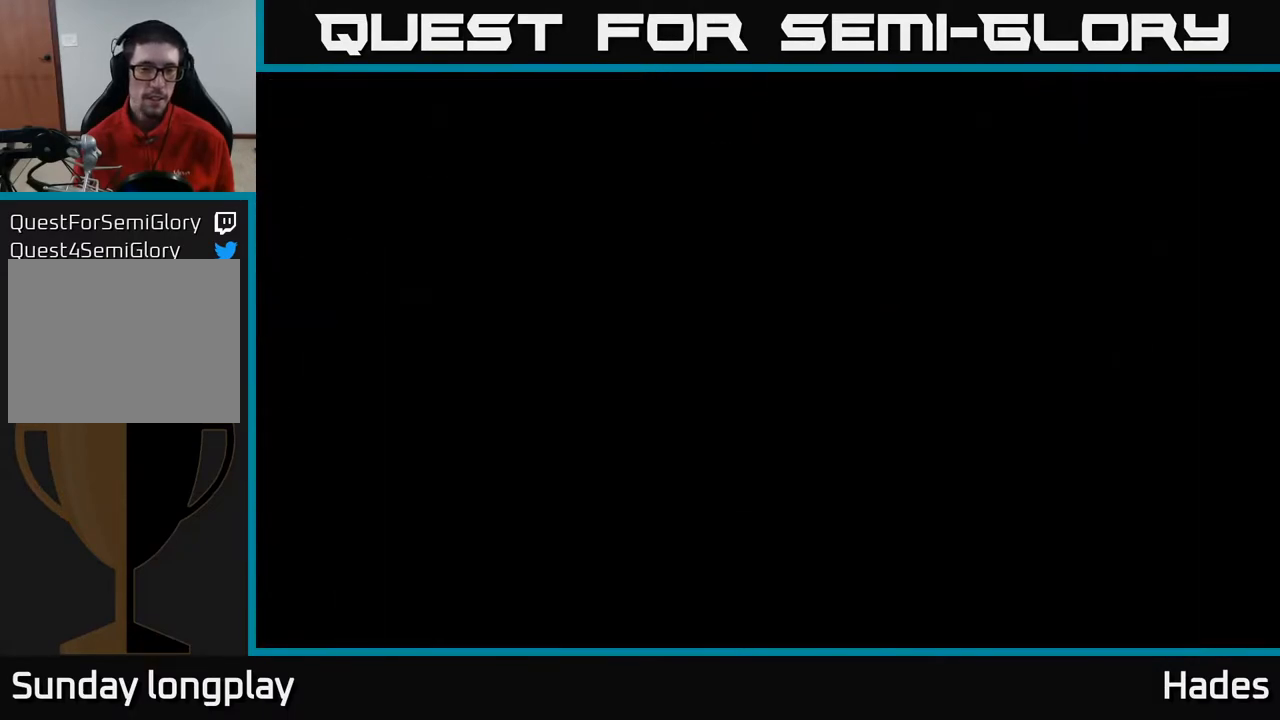
{"buttons": [], "left_stick": "up-right", "events": [[17, "left_stick", "up-right"]]}
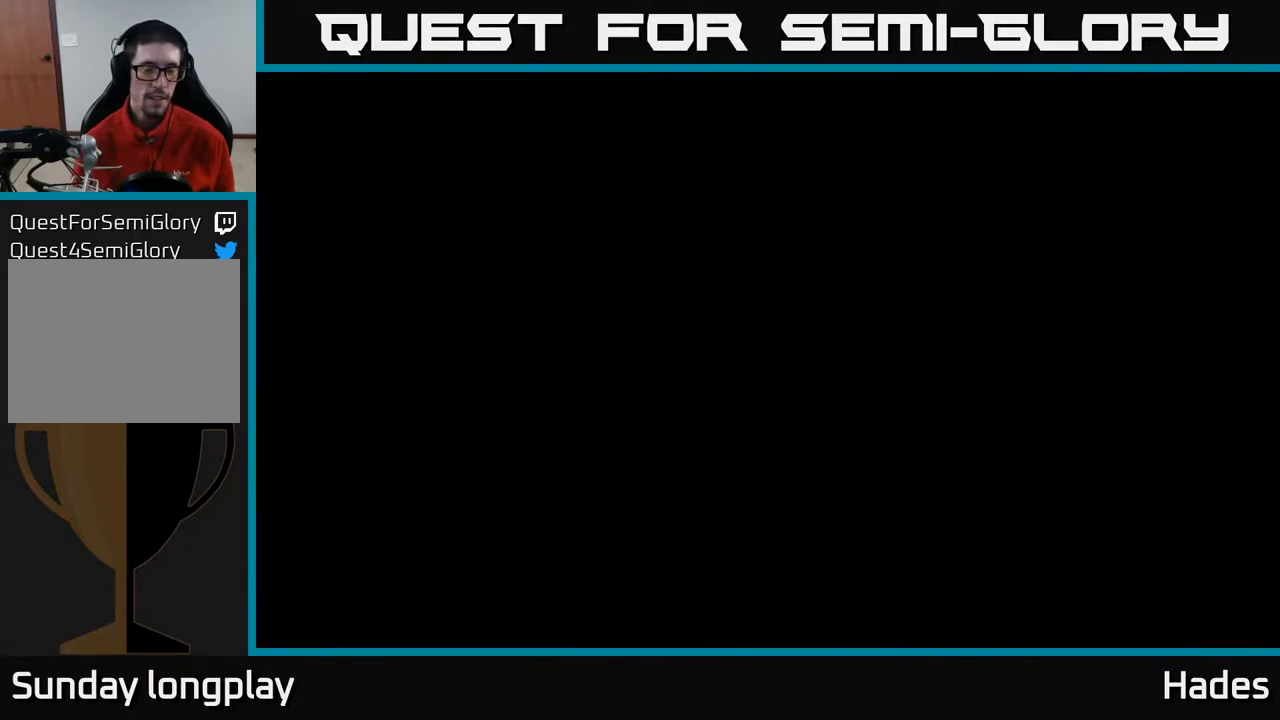
{"buttons": [], "left_stick": "up-right", "events": []}
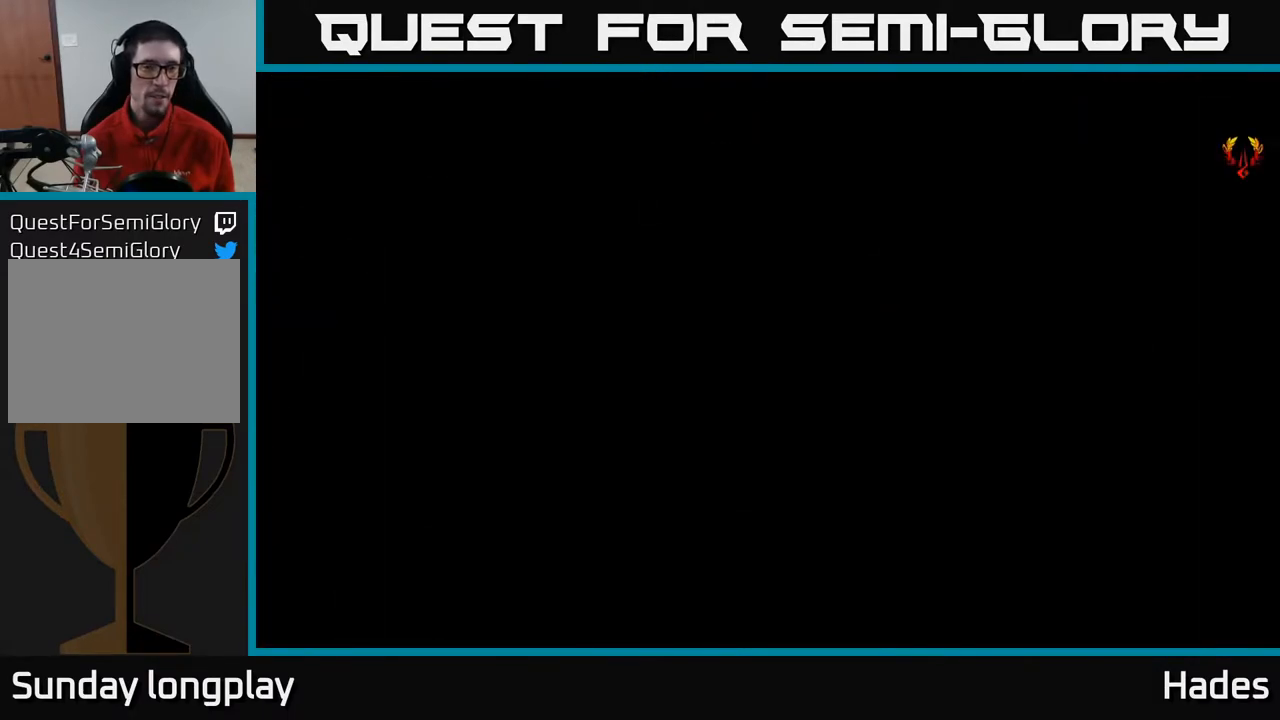
{"buttons": [], "left_stick": "up-right", "events": []}
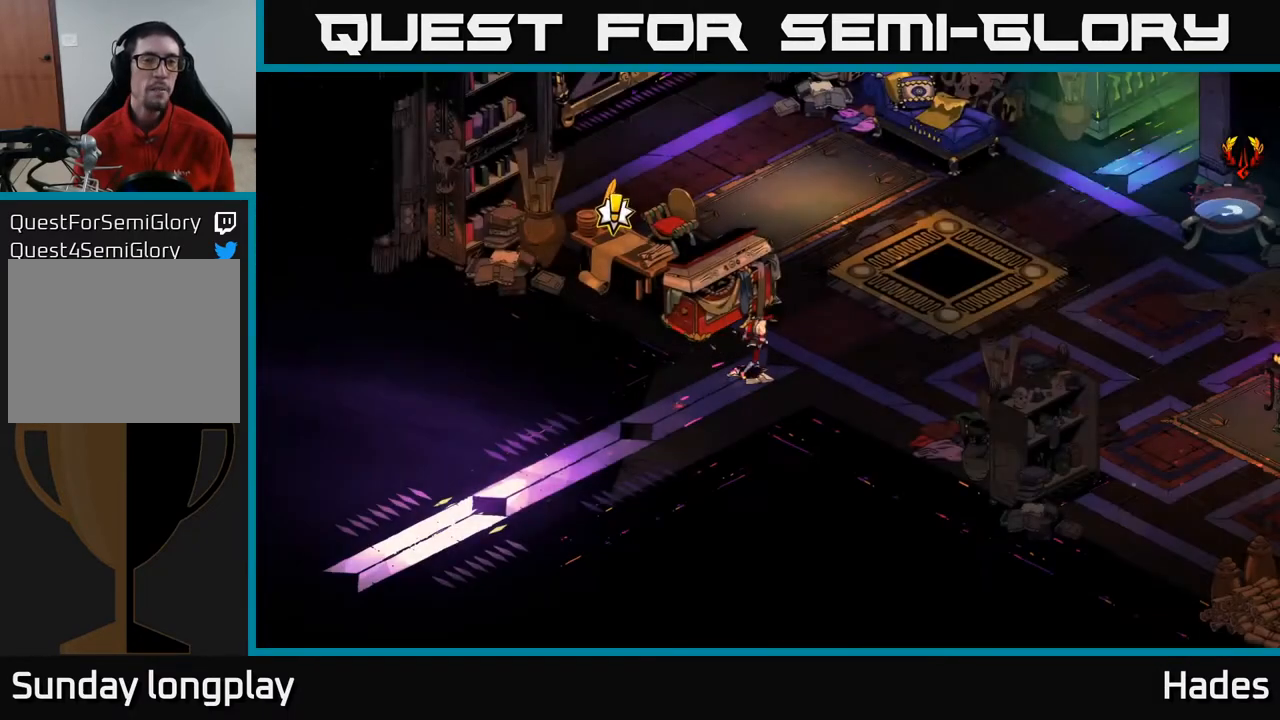
{"buttons": [], "left_stick": "up-left", "events": [[300, "left_stick", "up"], [433, "left_stick", "up-left"]]}
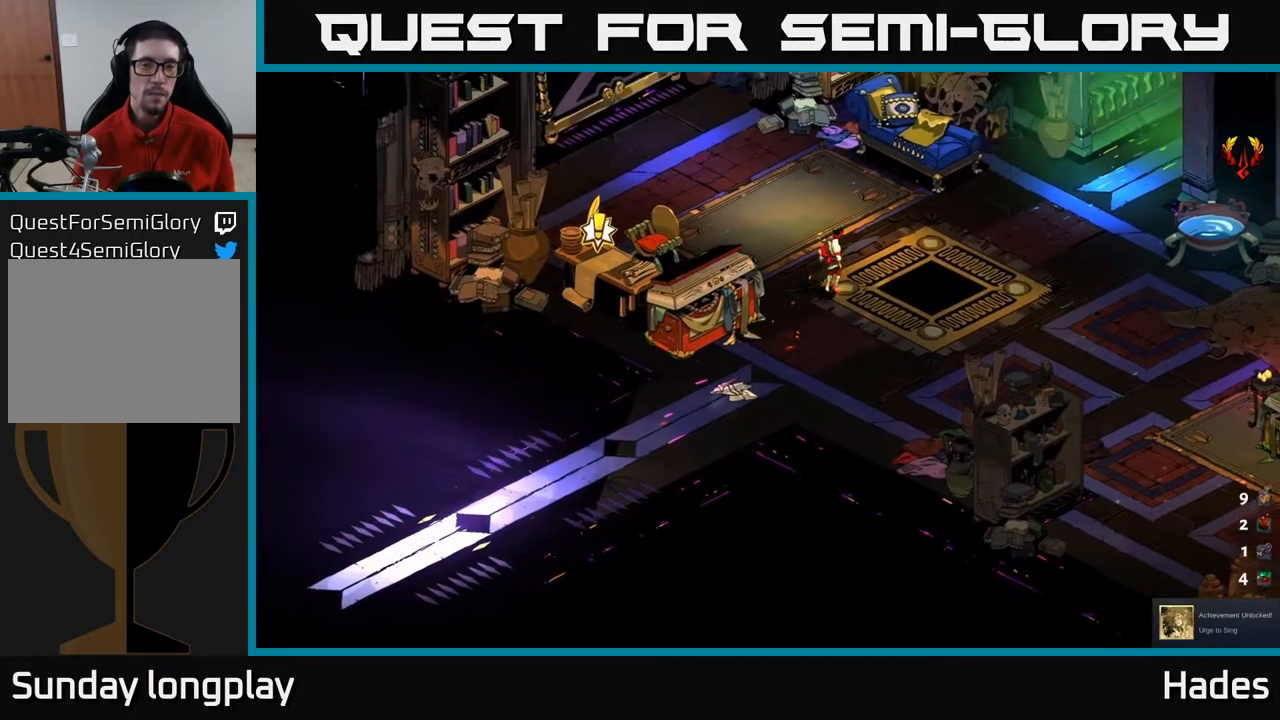
{"buttons": [], "left_stick": "left", "events": [[83, "left_stick", "left"]]}
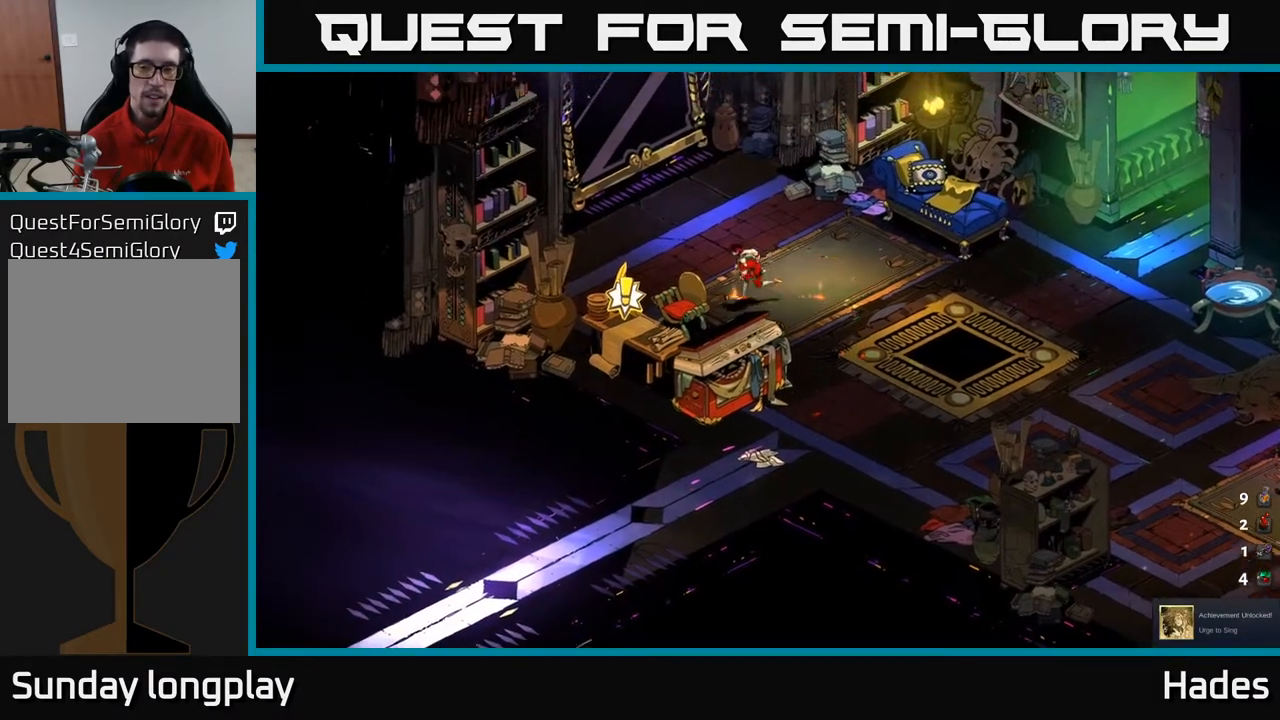
{"buttons": [], "left_stick": "center", "events": [[133, "left_stick", "down-left"], [283, "left_stick", "center"], [317, "R2", "down"], [467, "R2", "up"]]}
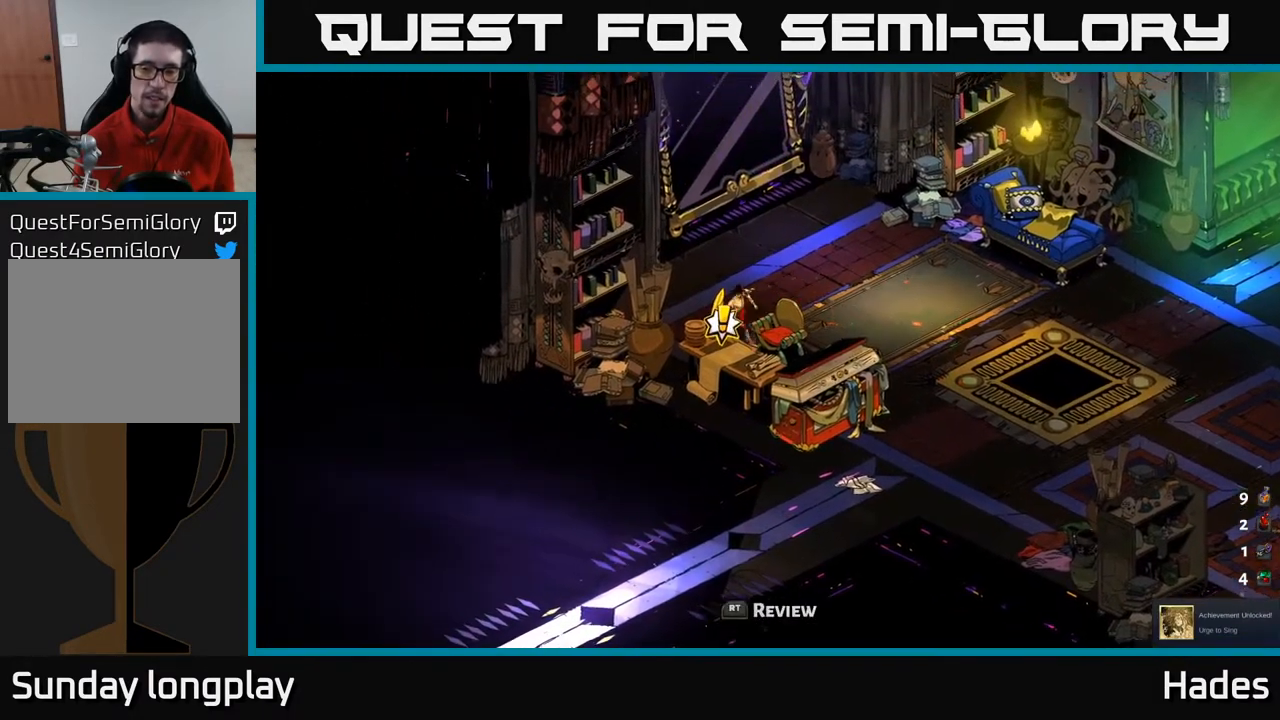
{"buttons": [], "left_stick": "center", "events": []}
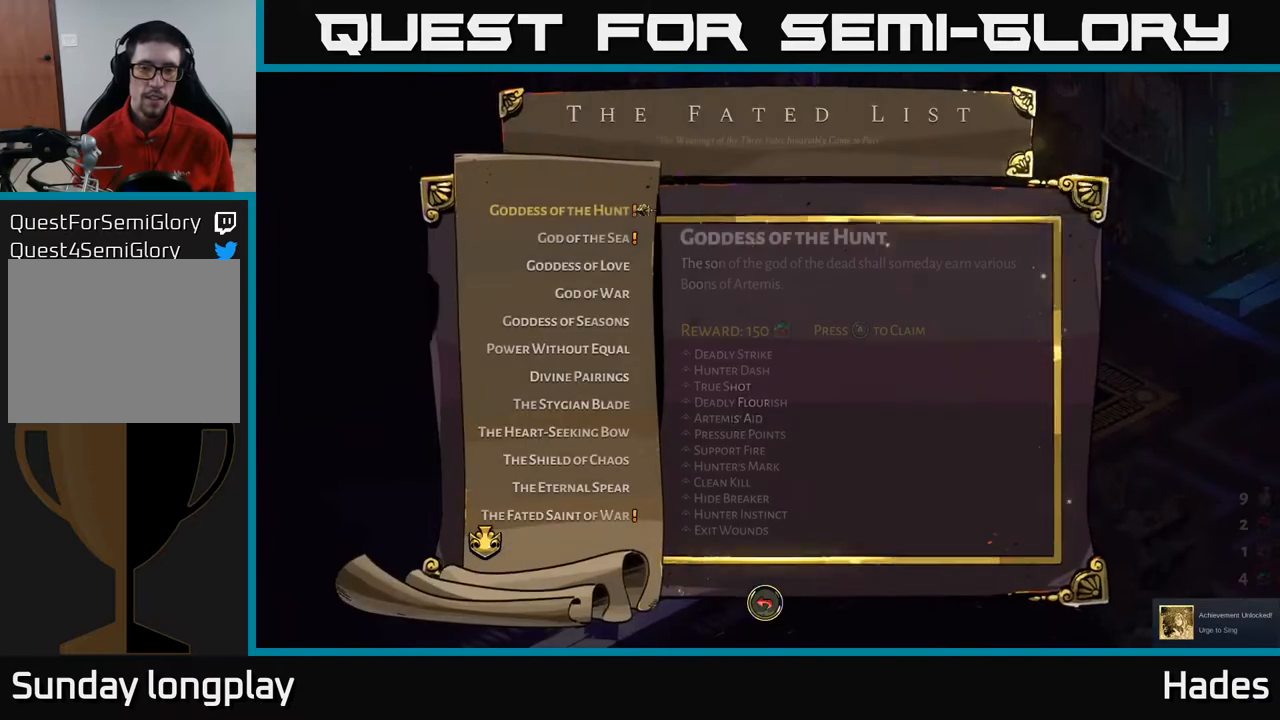
{"buttons": [], "left_stick": "center", "events": []}